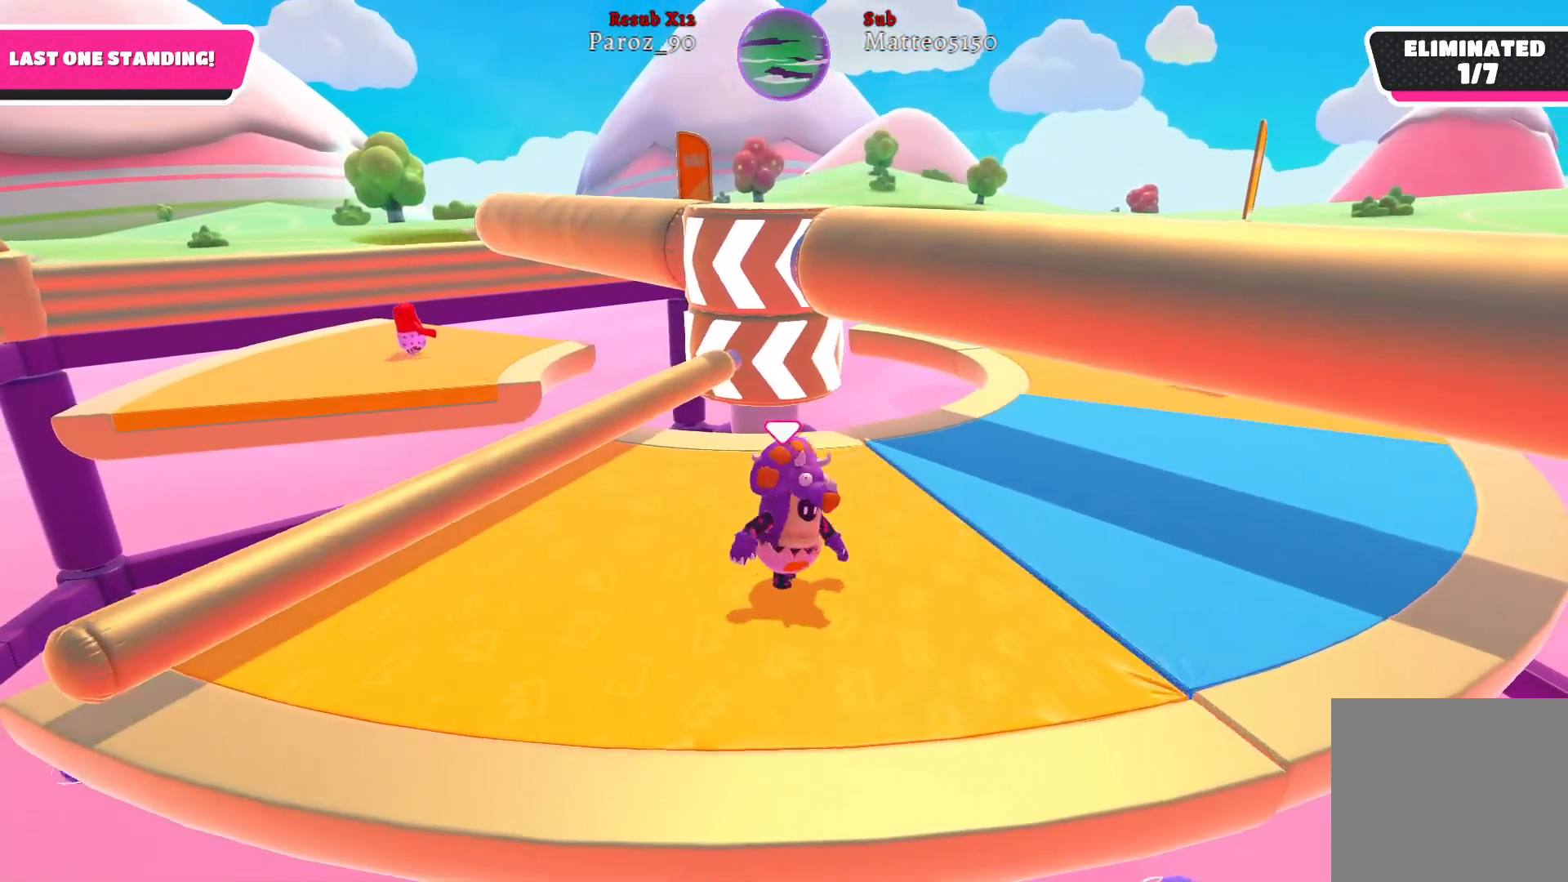
Gameplay with a controller (Xbox layout); each line is a JSON object with the inputs held at the frame after it. "events" lists button and stick changes between this image and that frame as [ms after this image, input, new state], when the widget could be followed in between.
{"buttons": [], "left_stick": "left", "right_stick": "center", "events": [[150, "left_stick", "center"], [383, "left_stick", "left"]]}
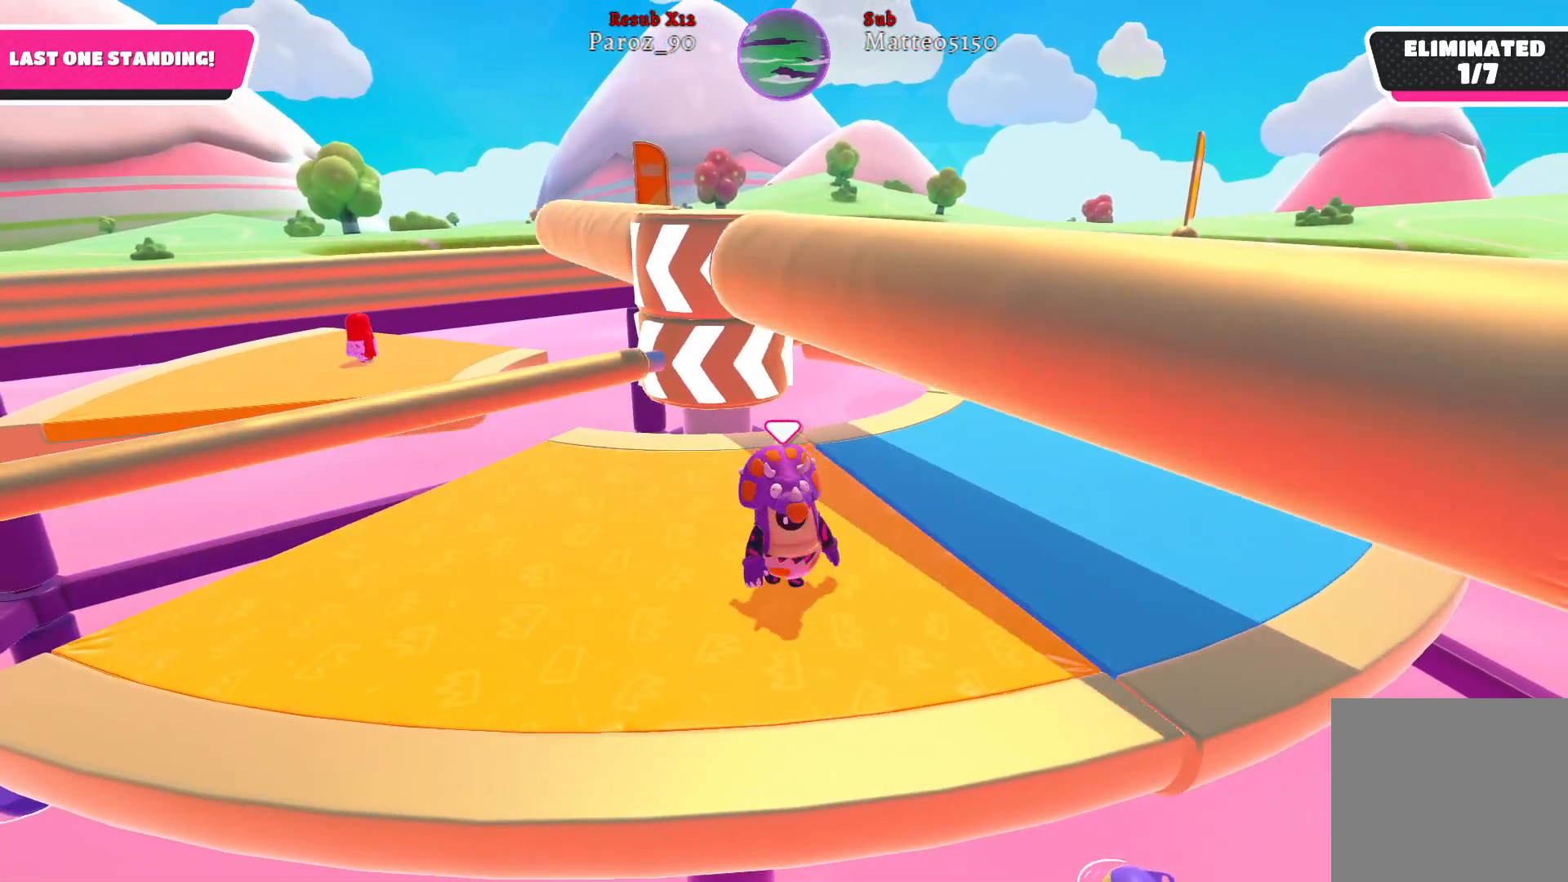
{"buttons": [], "left_stick": "up-right", "right_stick": "center", "events": [[200, "left_stick", "down"], [250, "left_stick", "center"], [333, "left_stick", "right"], [483, "left_stick", "up-right"]]}
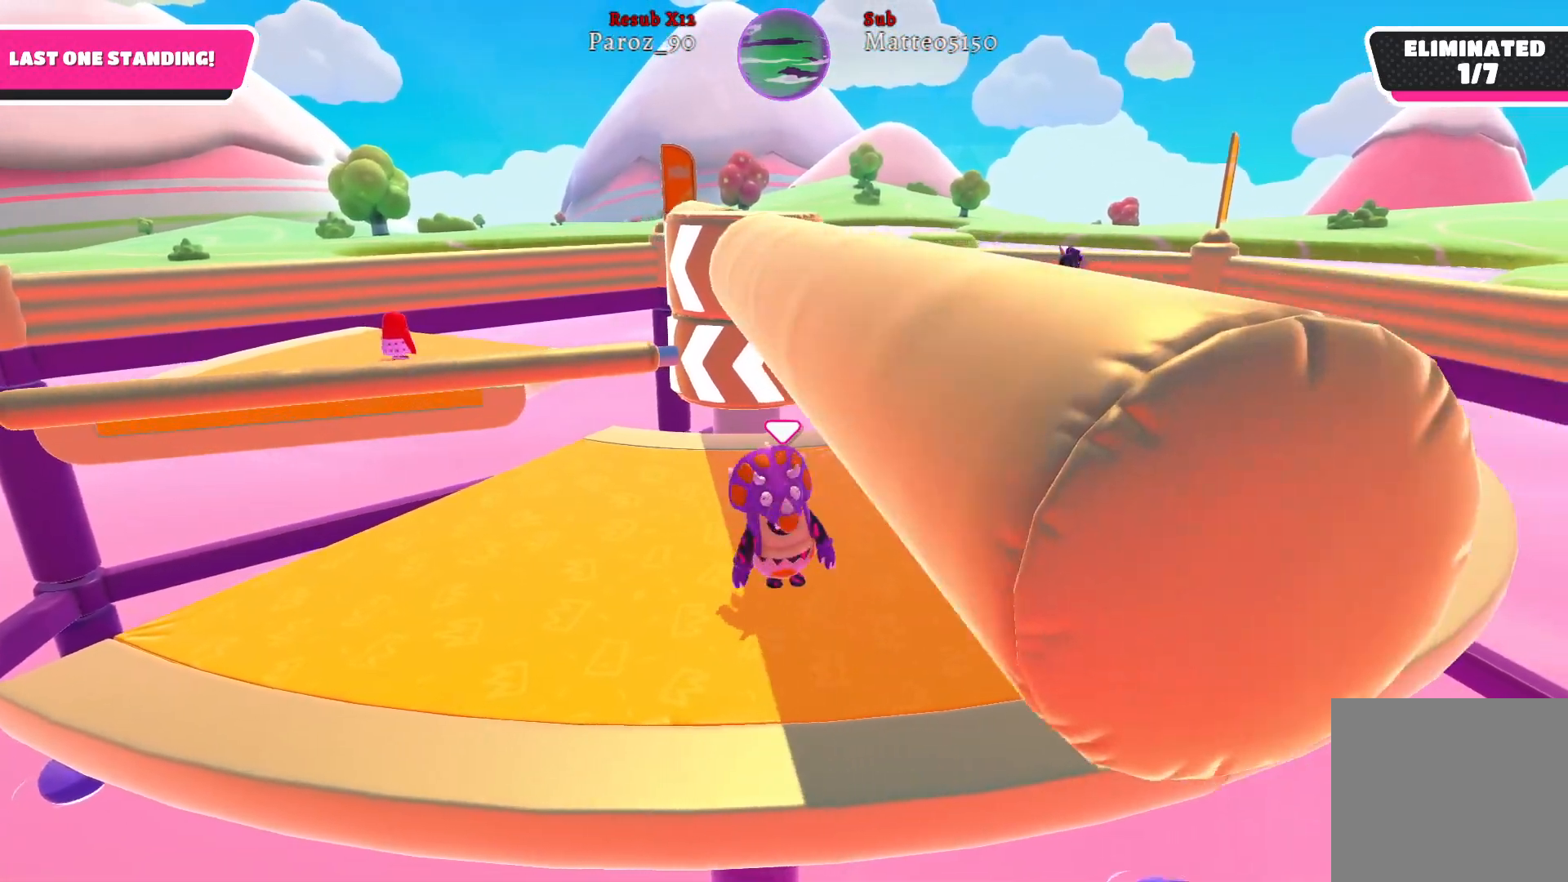
{"buttons": [], "left_stick": "left", "right_stick": "center", "events": [[67, "right_stick", "left"], [117, "left_stick", "up"], [200, "right_stick", "center"], [283, "left_stick", "center"], [417, "left_stick", "left"]]}
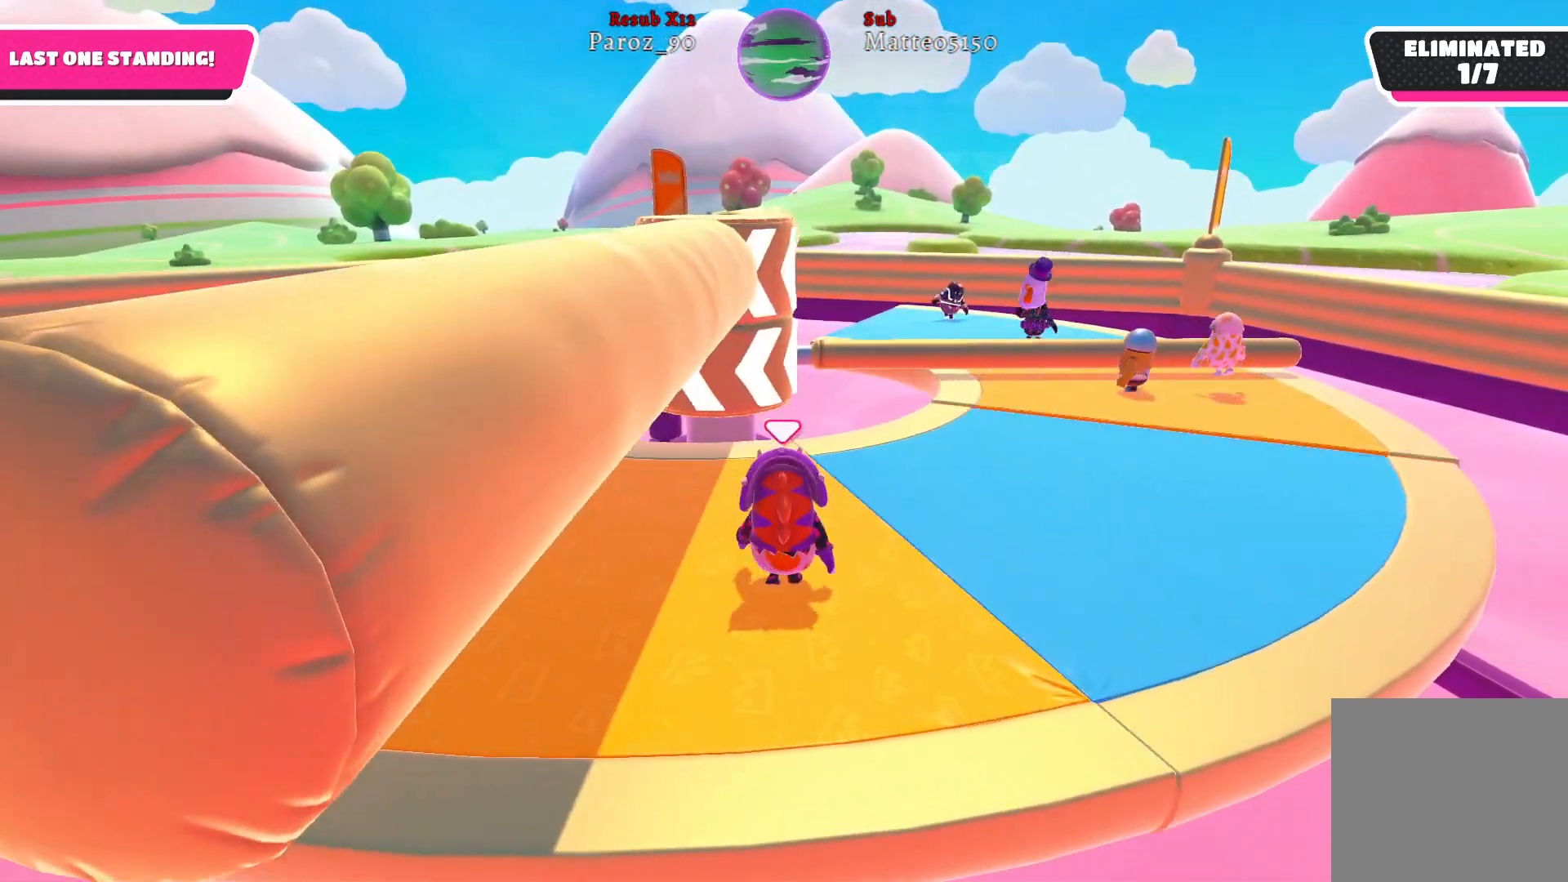
{"buttons": [], "left_stick": "down", "right_stick": "center", "events": [[117, "left_stick", "down-left"], [133, "right_stick", "right"], [283, "right_stick", "center"], [467, "left_stick", "down"]]}
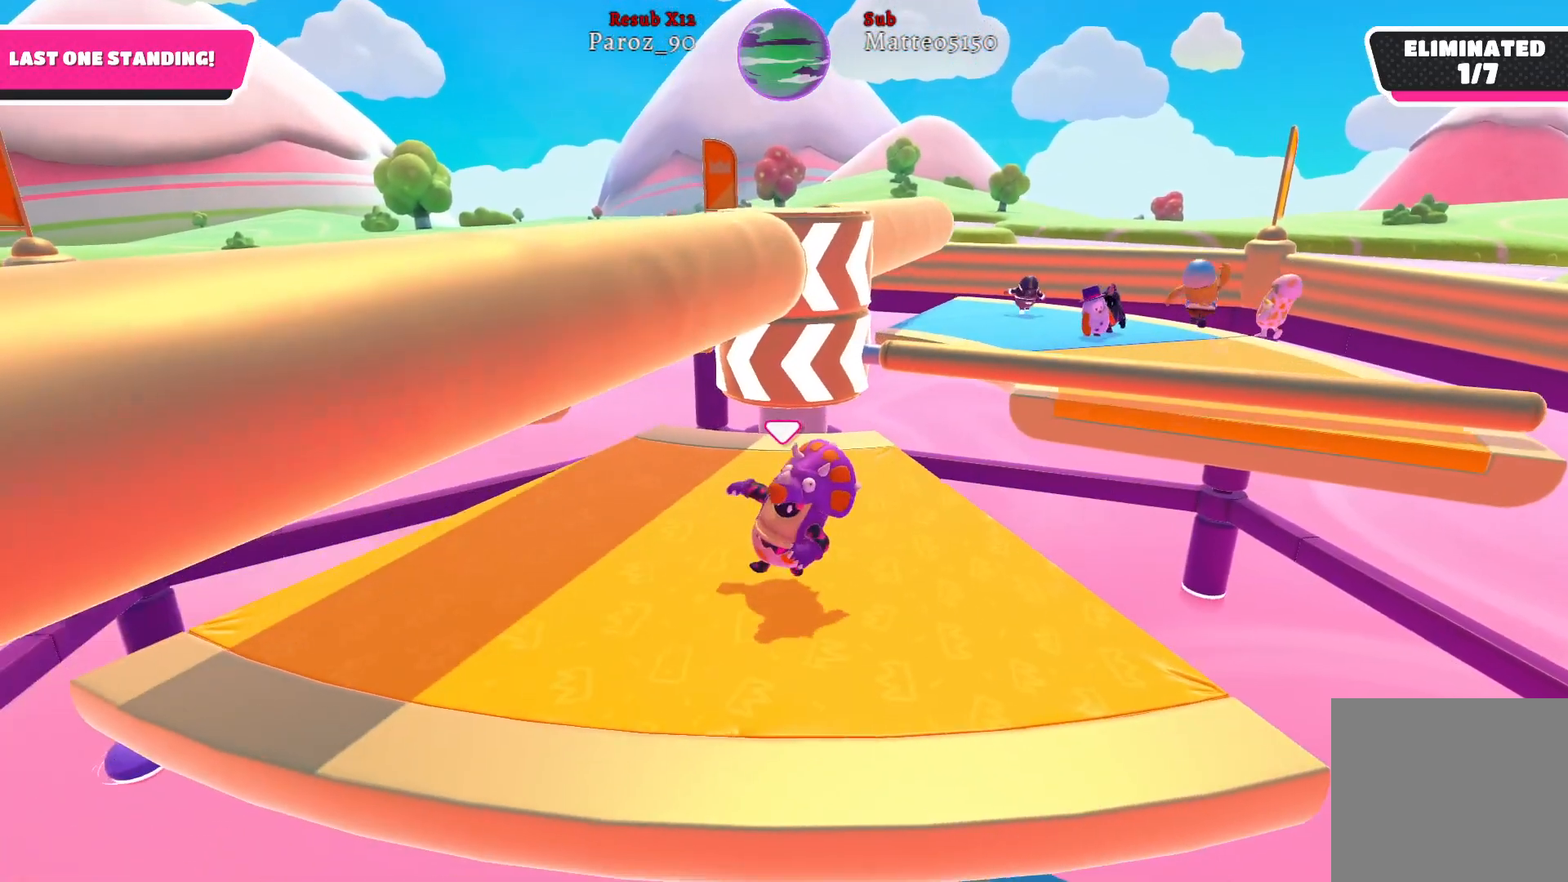
{"buttons": [], "left_stick": "center", "right_stick": "center", "events": [[67, "left_stick", "center"], [117, "left_stick", "right"], [233, "right_stick", "right"], [300, "right_stick", "center"], [333, "left_stick", "center"]]}
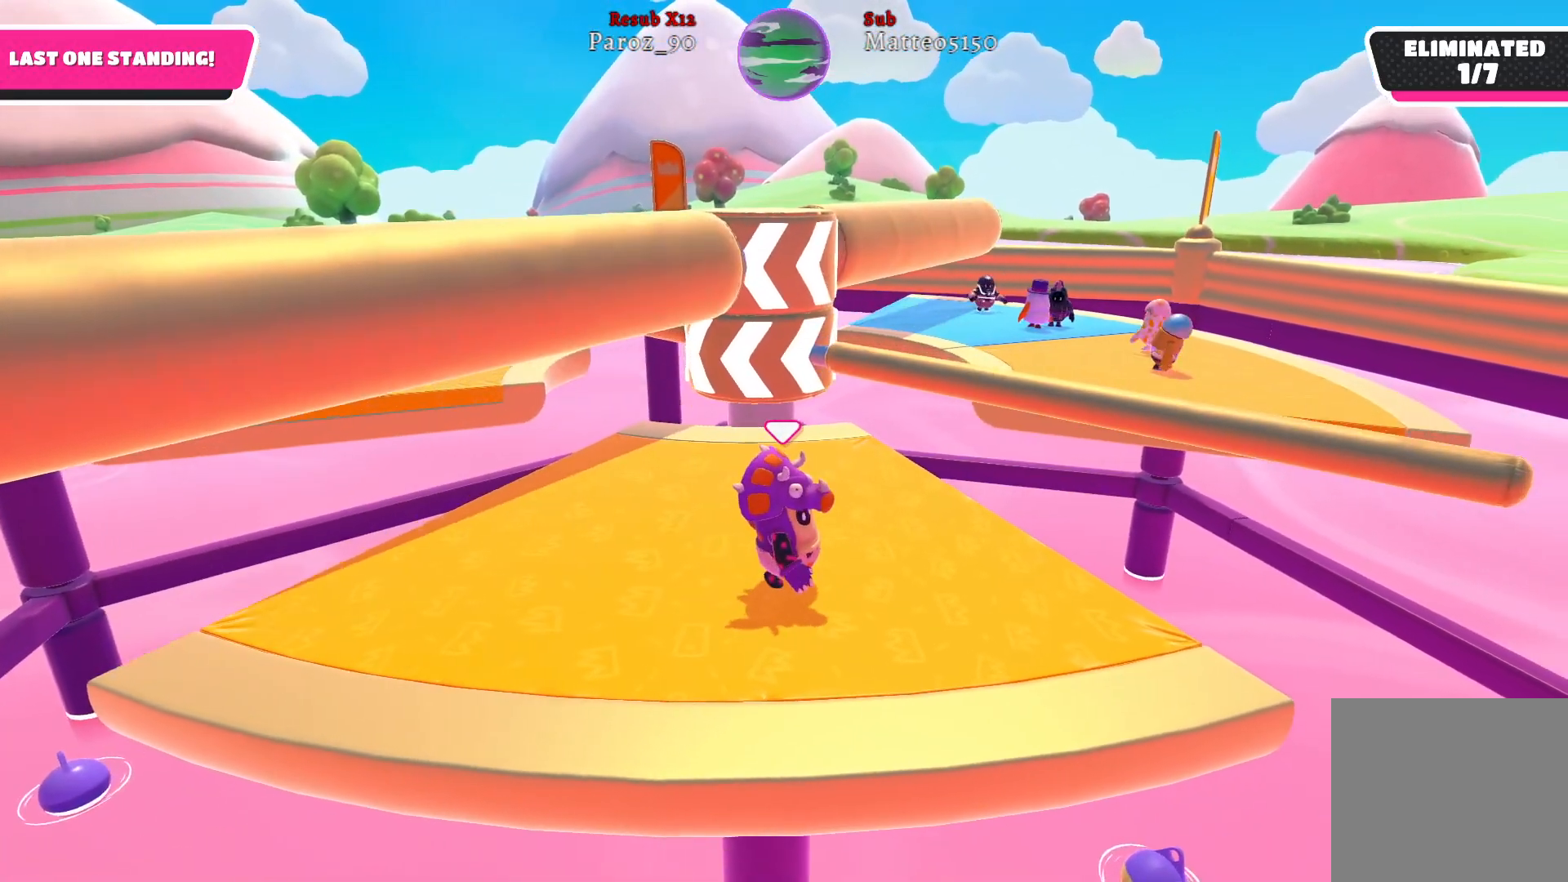
{"buttons": [], "left_stick": "up", "right_stick": "center", "events": [[367, "left_stick", "up"]]}
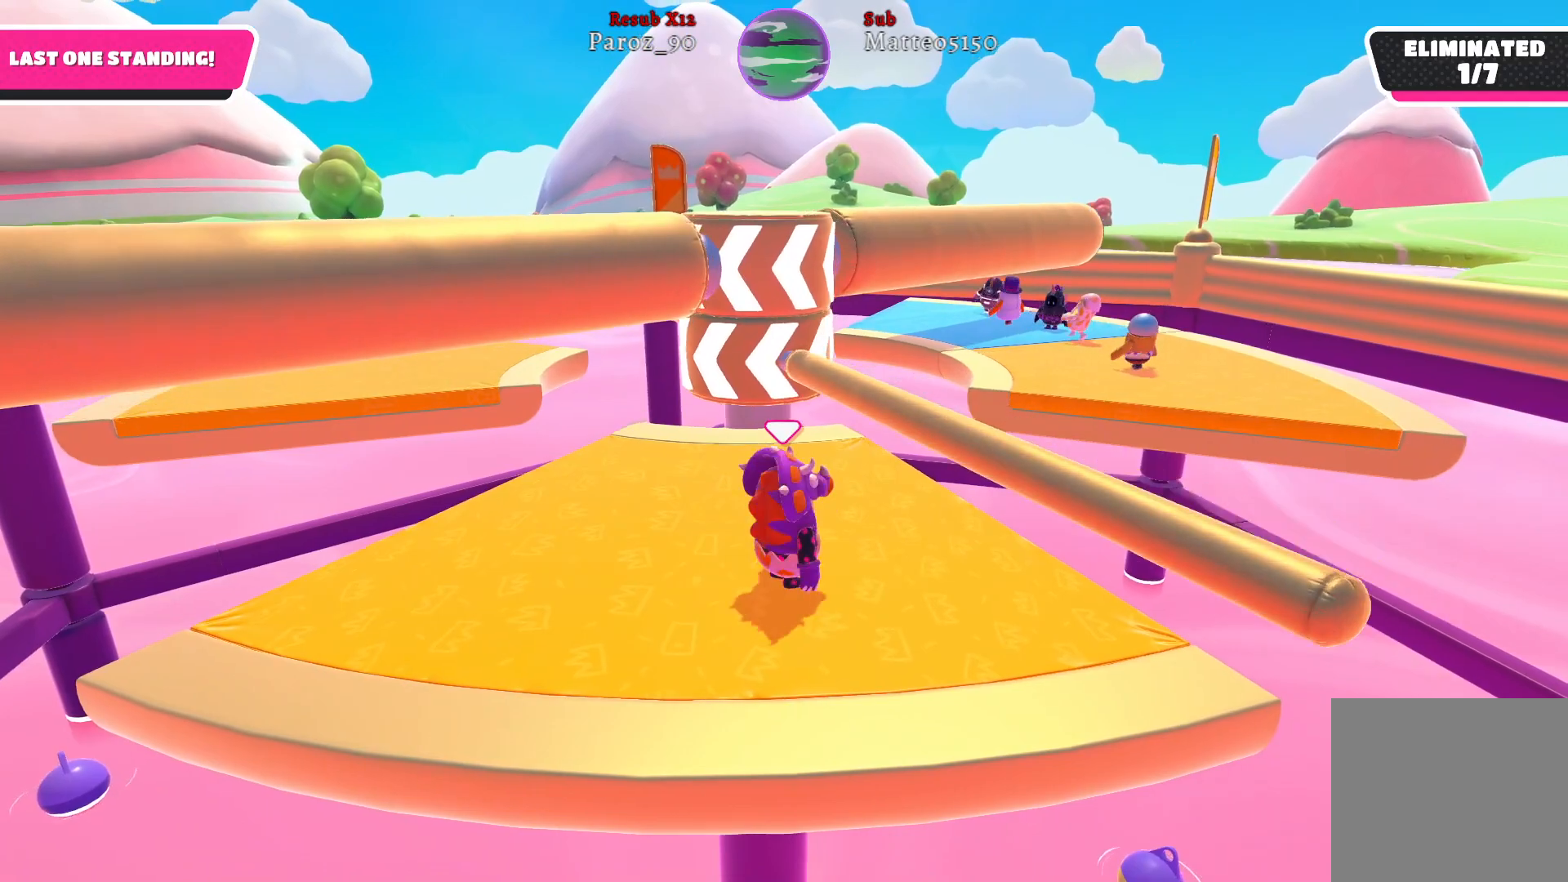
{"buttons": [], "left_stick": "center", "right_stick": "center", "events": [[33, "left_stick", "center"], [167, "A", "down"], [283, "A", "up"]]}
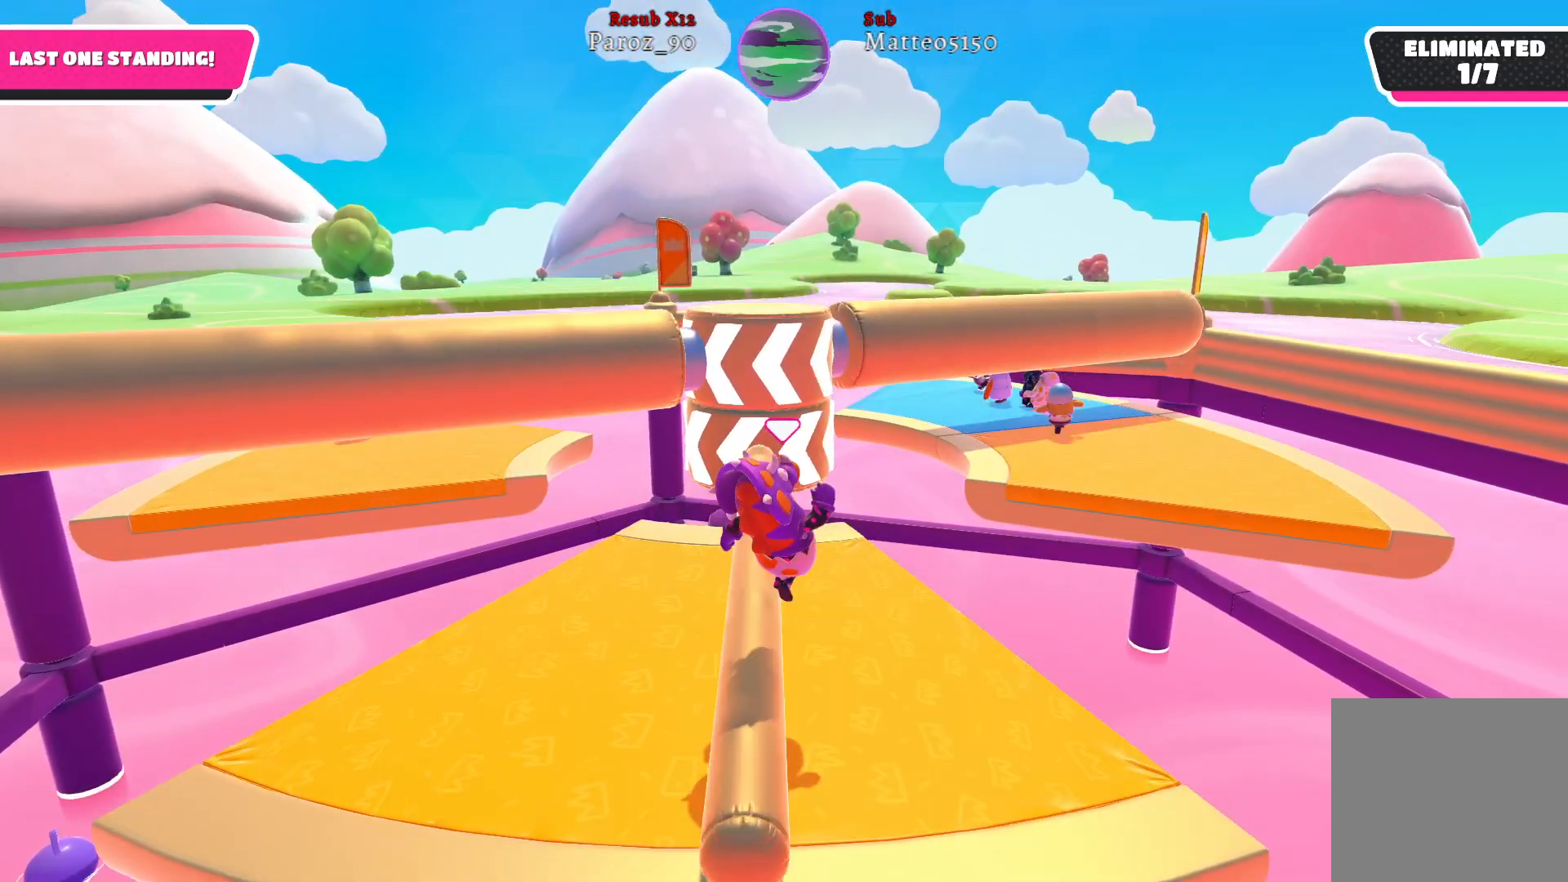
{"buttons": [], "left_stick": "center", "right_stick": "center", "events": []}
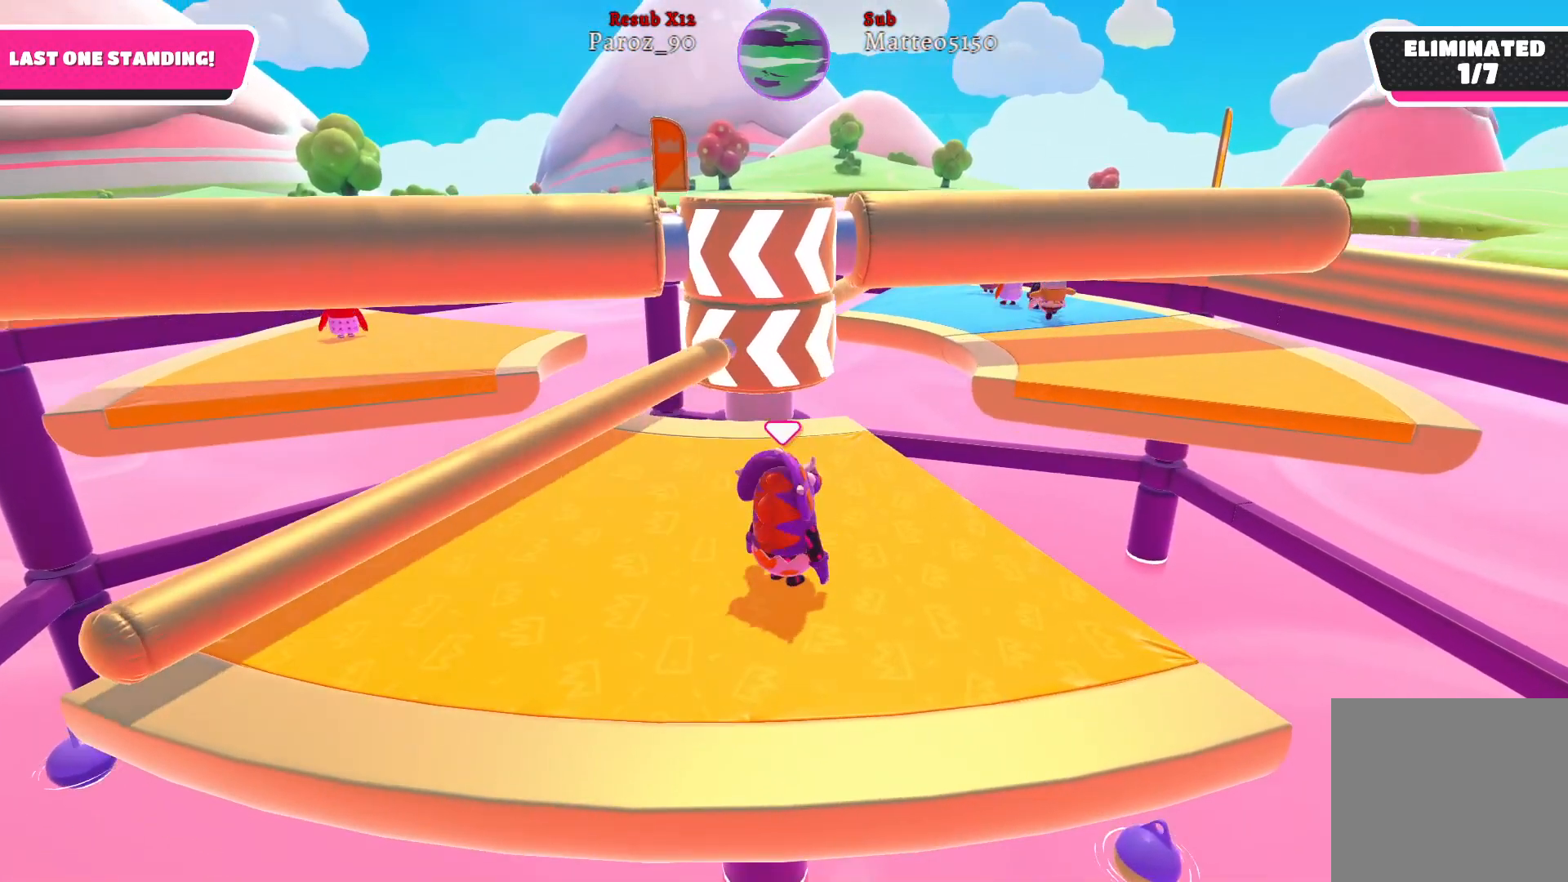
{"buttons": [], "left_stick": "center", "right_stick": "center", "events": []}
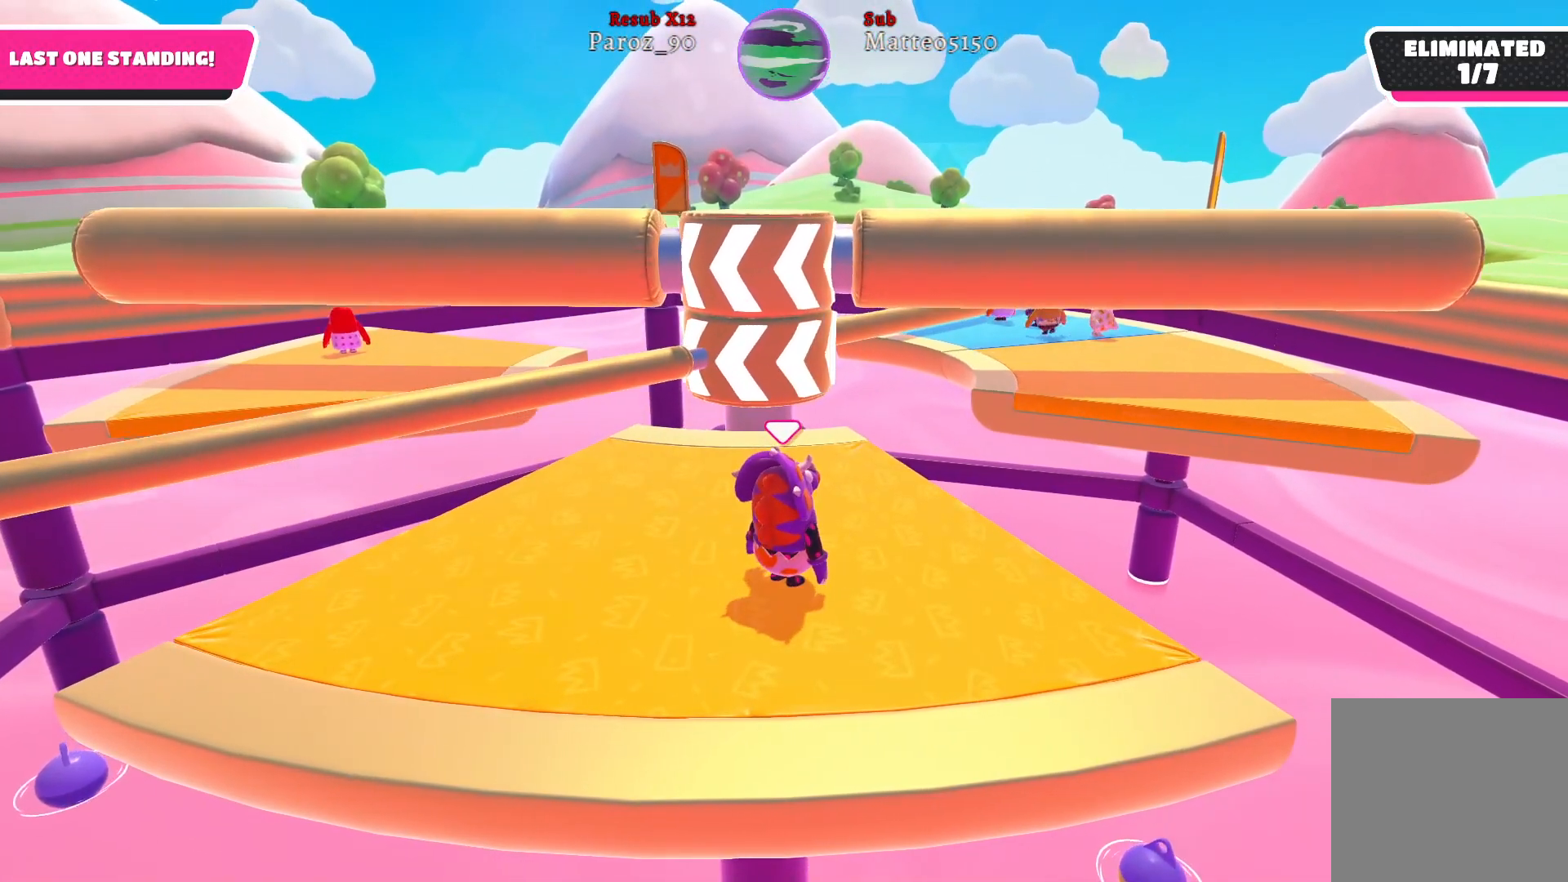
{"buttons": [], "left_stick": "center", "right_stick": "center", "events": []}
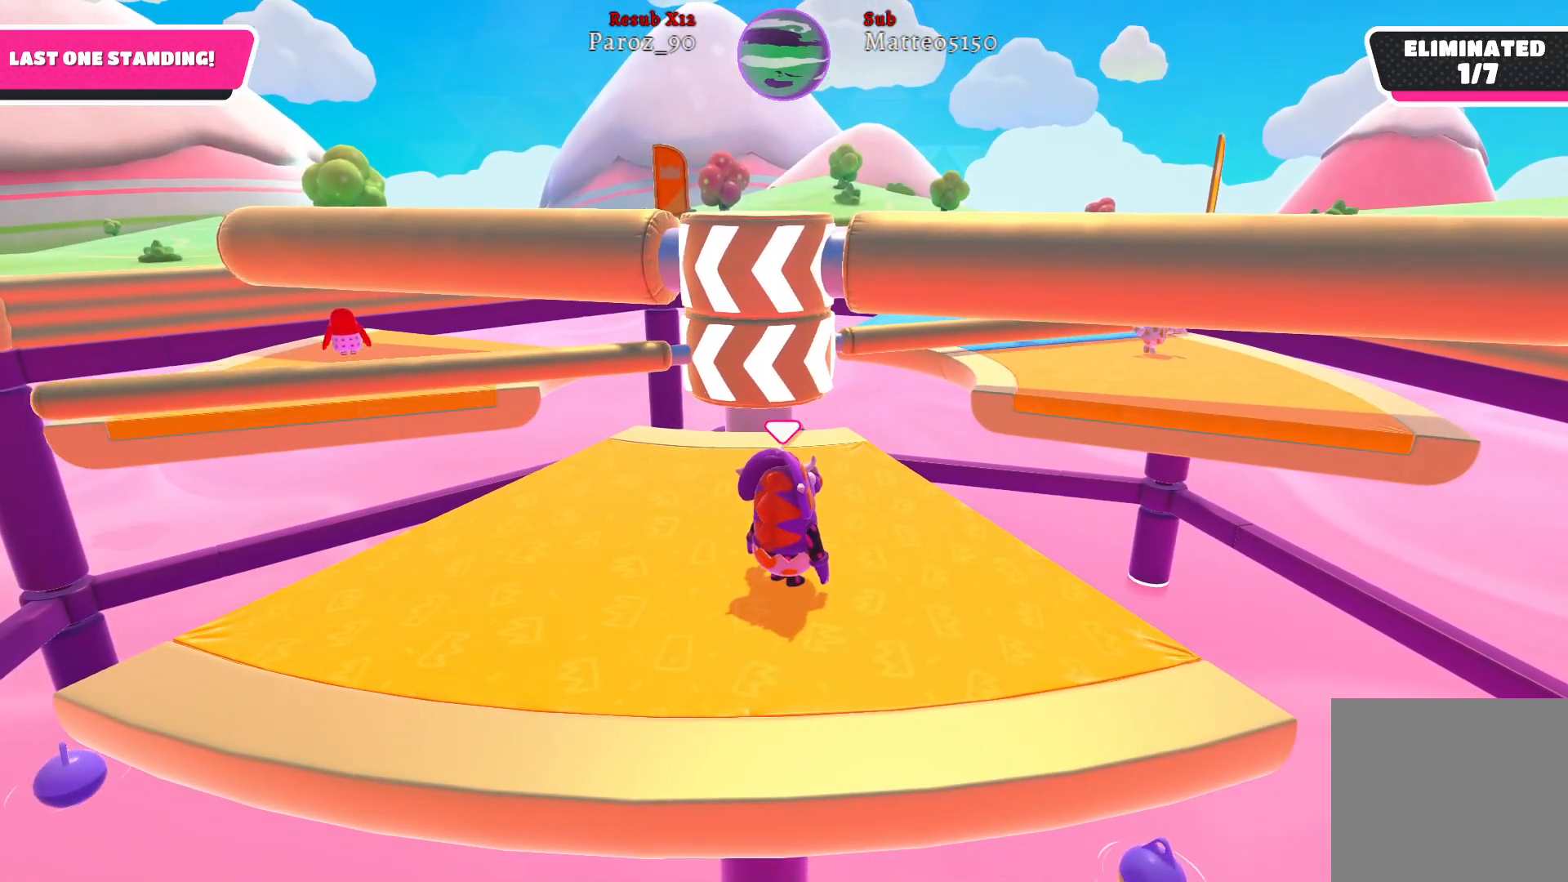
{"buttons": [], "left_stick": "down-left", "right_stick": "right", "events": [[50, "left_stick", "down-left"], [467, "right_stick", "right"]]}
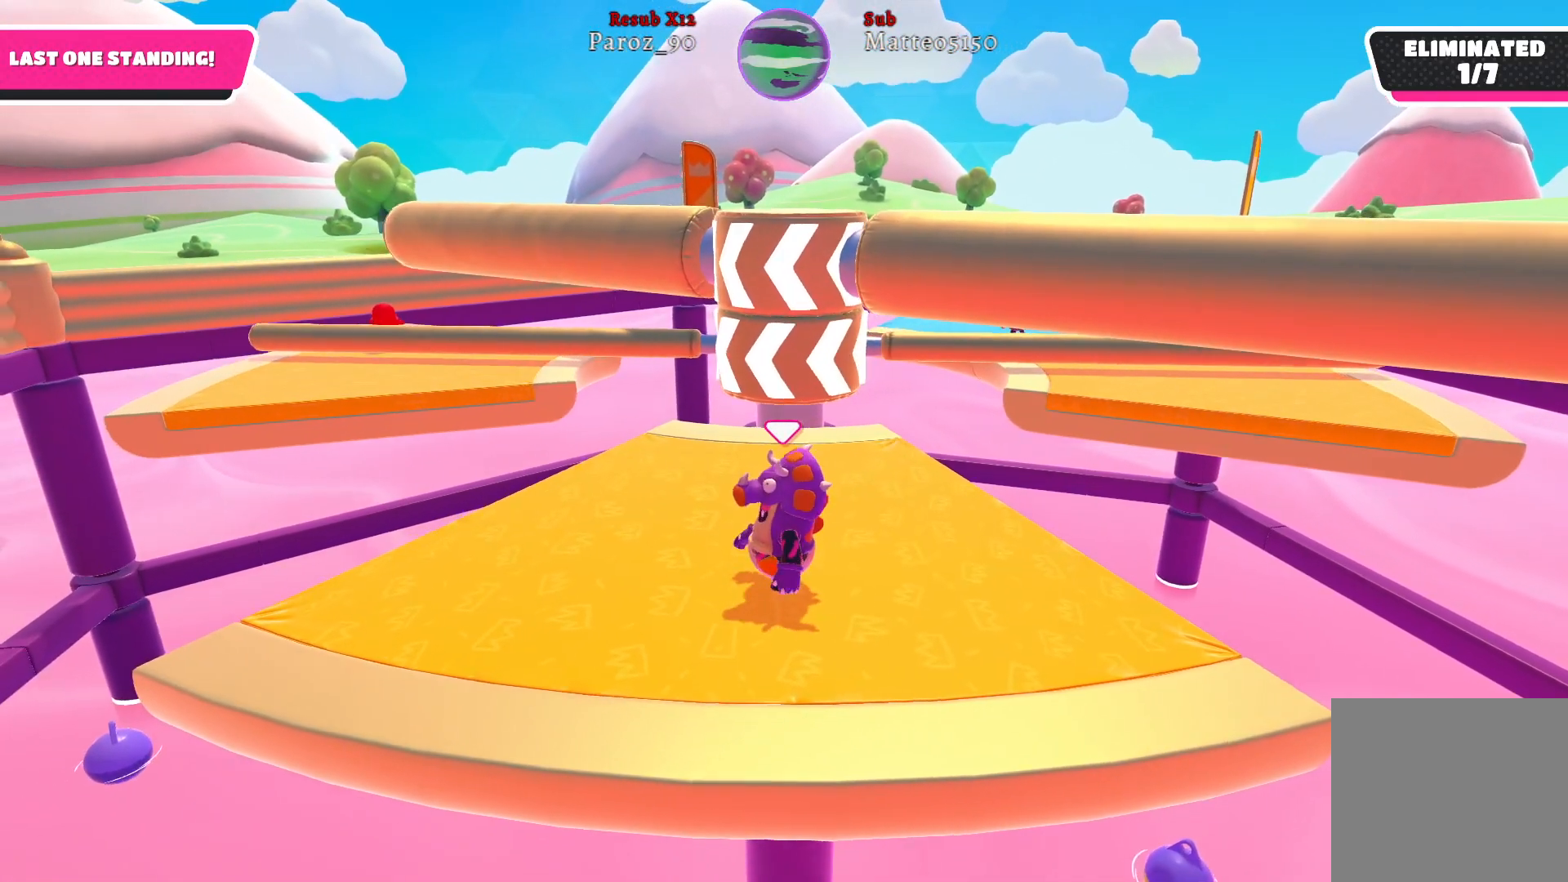
{"buttons": [], "left_stick": "down-left", "right_stick": "right", "events": []}
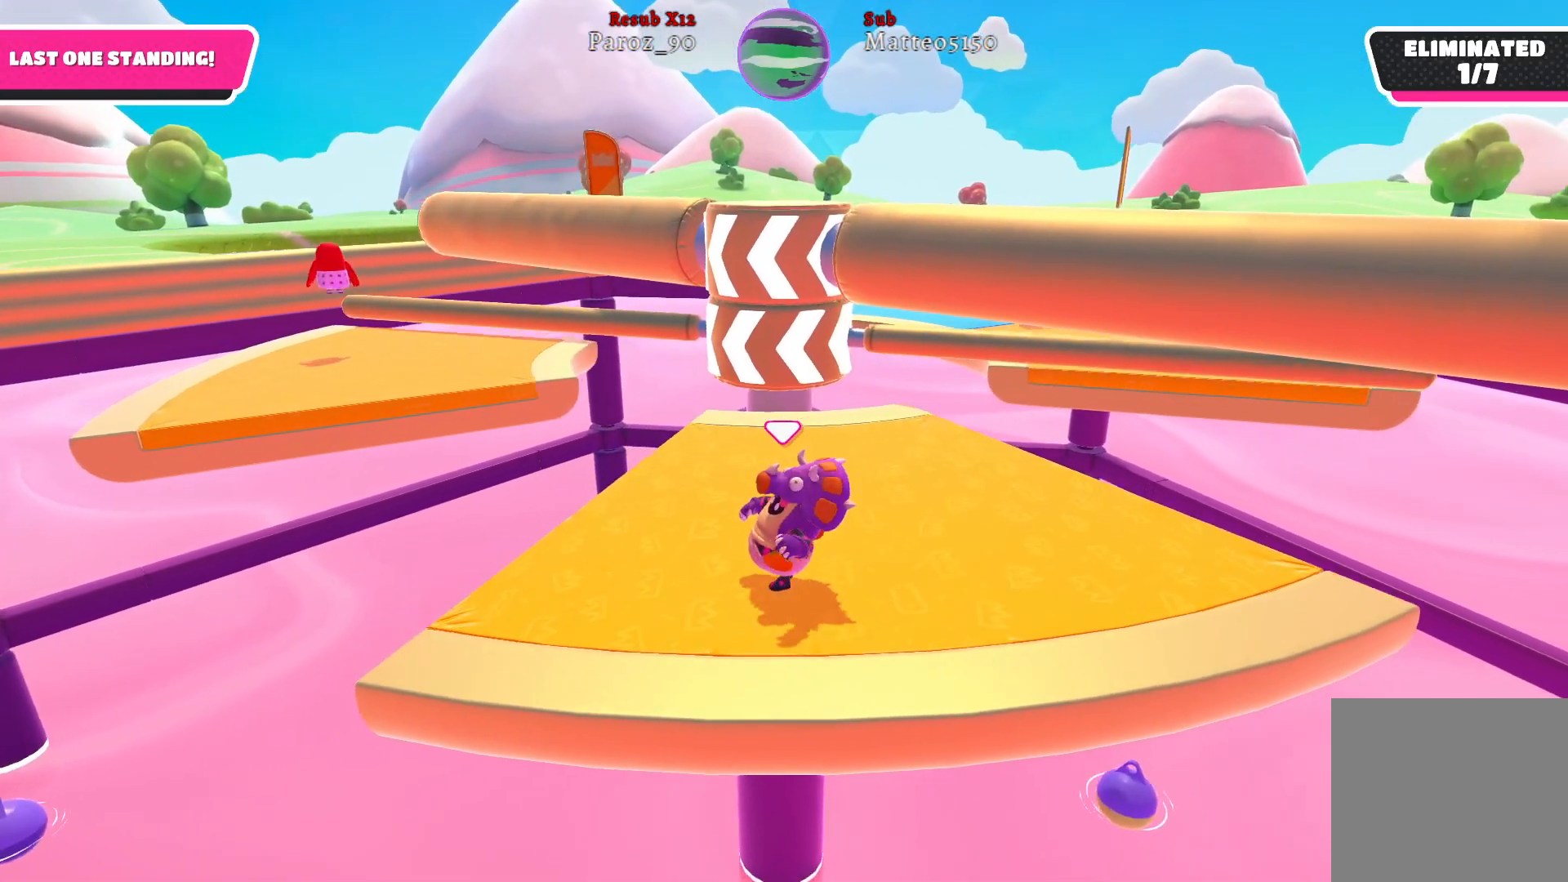
{"buttons": [], "left_stick": "up-left", "right_stick": "right", "events": [[100, "left_stick", "left"], [167, "right_stick", "center"], [200, "left_stick", "center"], [417, "right_stick", "right"], [450, "left_stick", "up-left"]]}
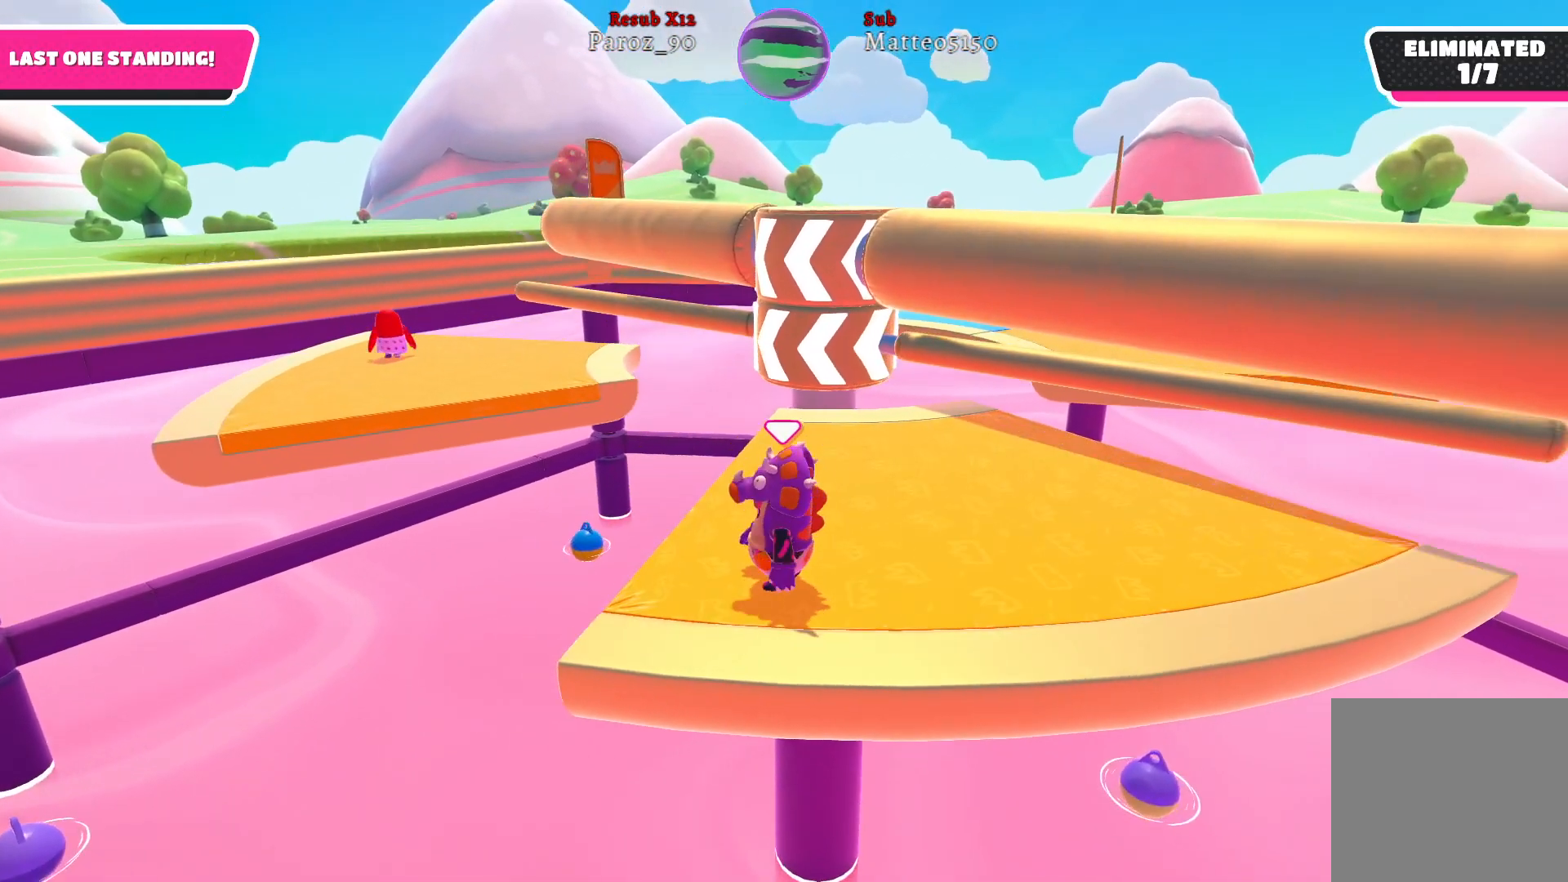
{"buttons": ["A"], "left_stick": "up-right", "right_stick": "center", "events": [[100, "left_stick", "center"], [100, "right_stick", "center"], [383, "left_stick", "up-right"], [500, "A", "down"]]}
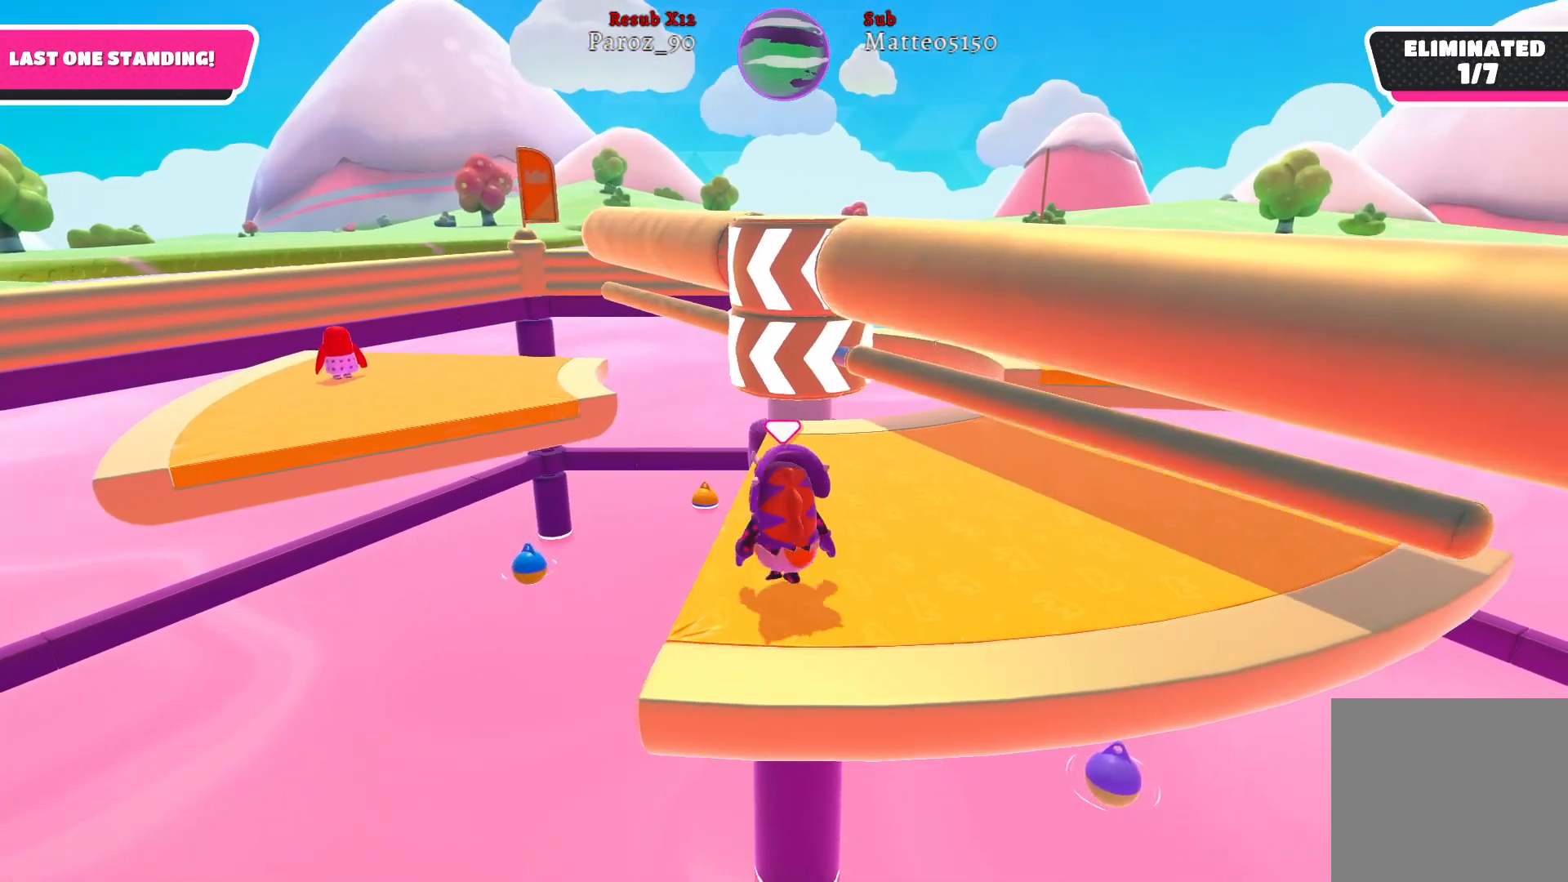
{"buttons": [], "left_stick": "up-right", "right_stick": "center", "events": [[250, "A", "up"]]}
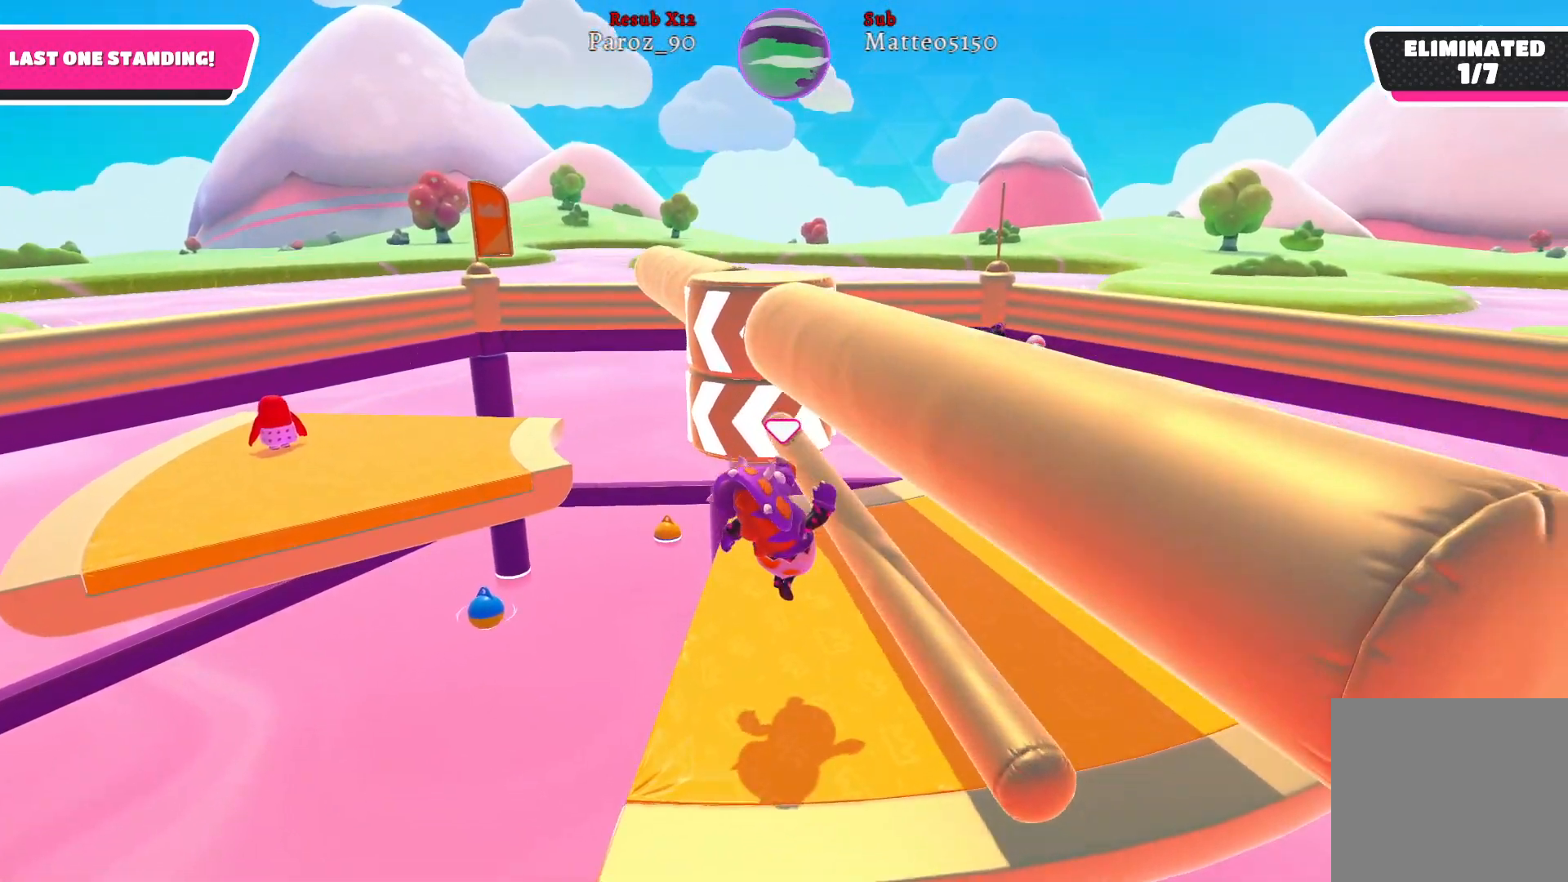
{"buttons": [], "left_stick": "up-right", "right_stick": "right", "events": [[283, "right_stick", "right"]]}
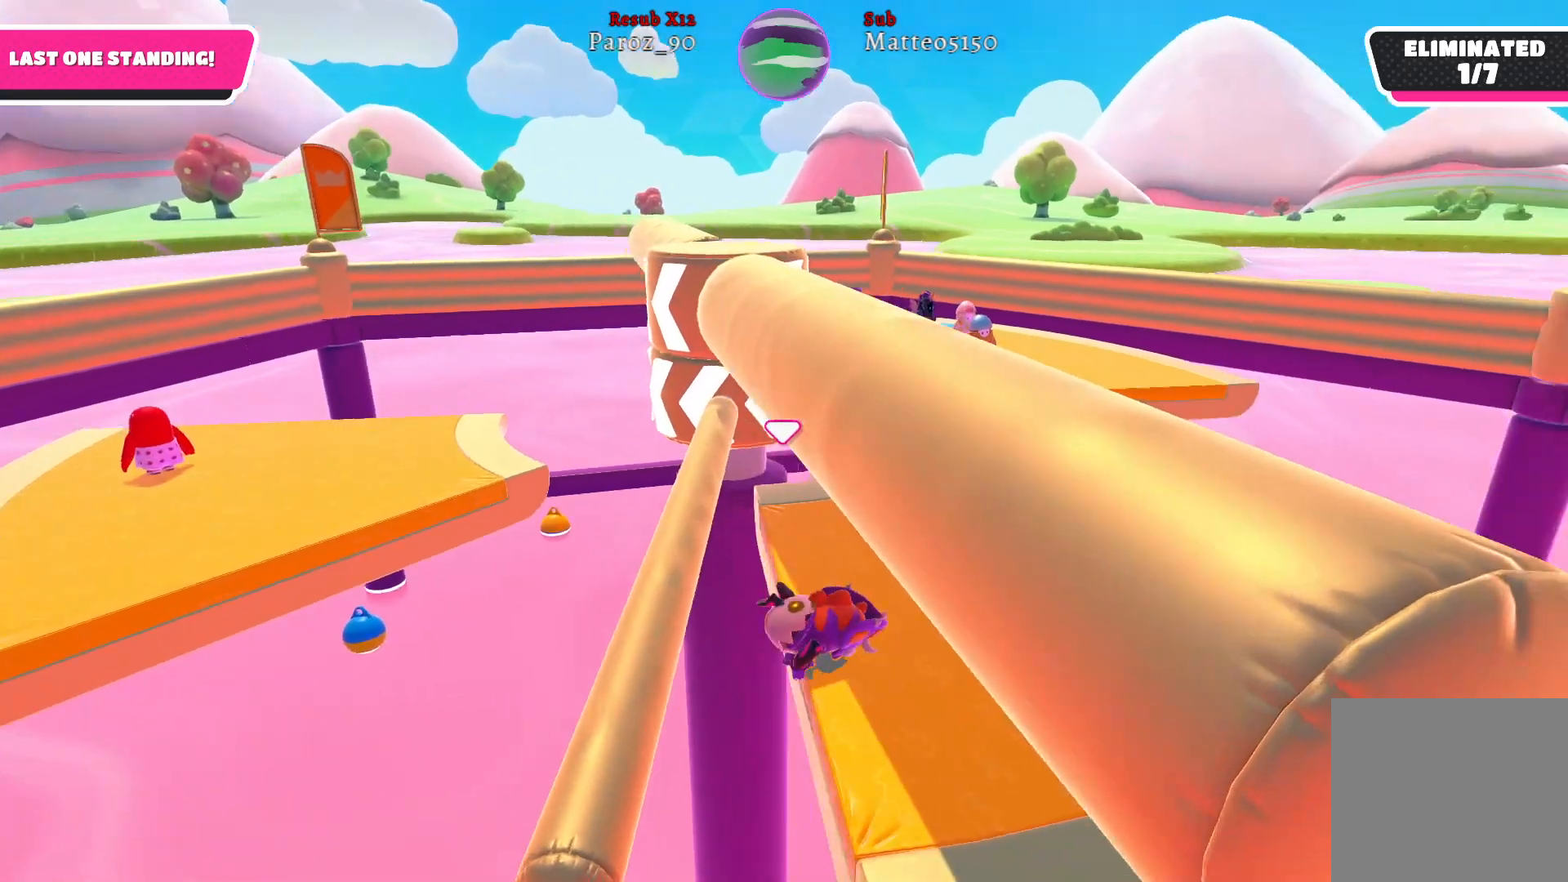
{"buttons": [], "left_stick": "up-right", "right_stick": "center", "events": [[133, "right_stick", "center"]]}
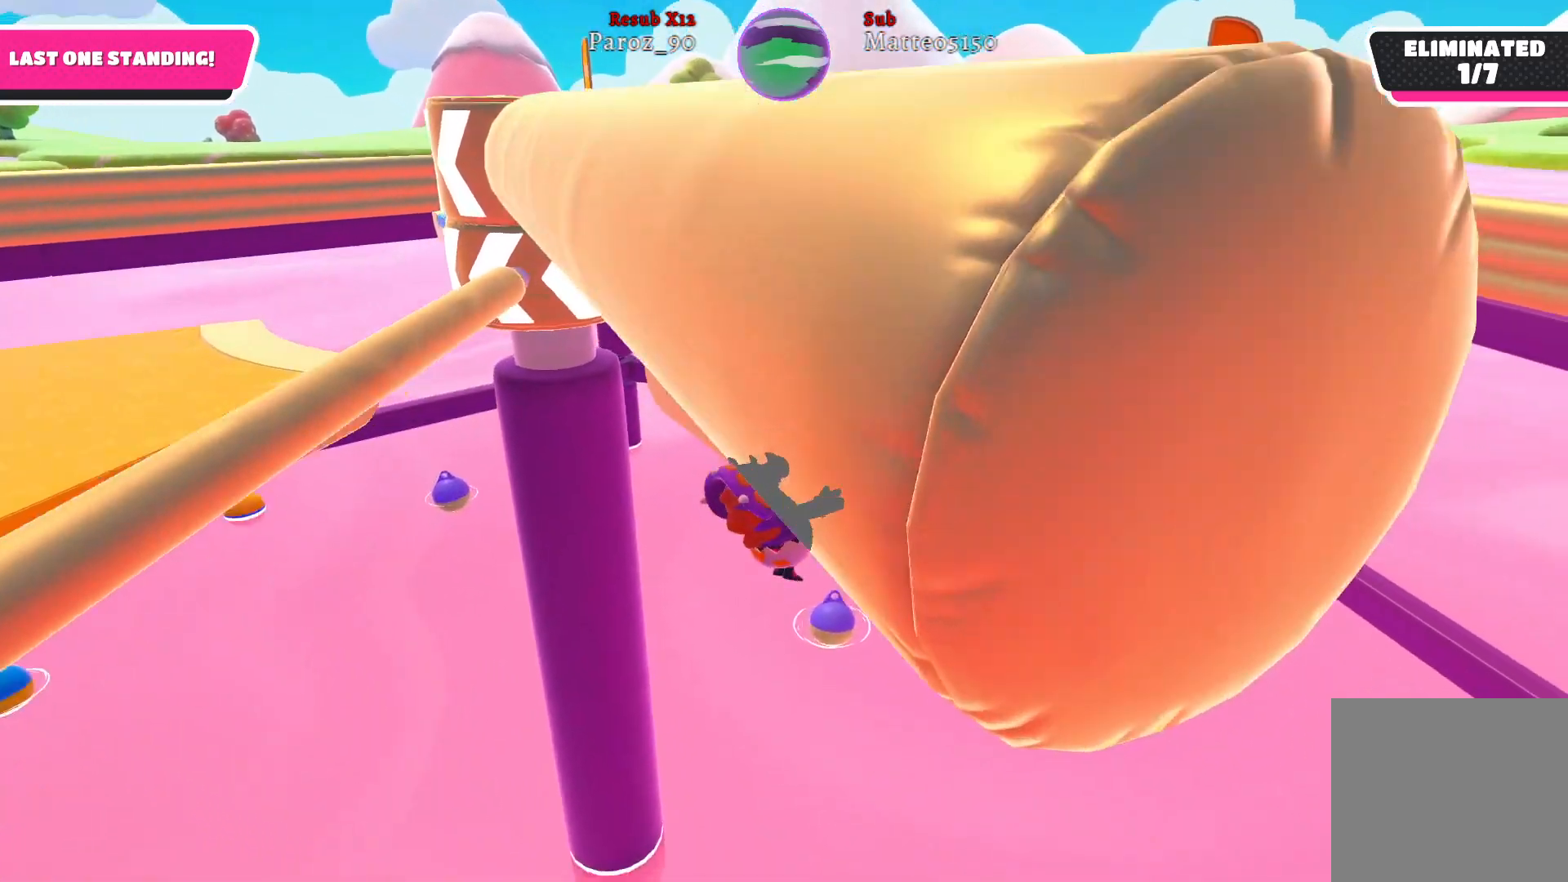
{"buttons": [], "left_stick": "up", "right_stick": "center", "events": [[383, "left_stick", "up"], [400, "B", "down"], [500, "B", "up"]]}
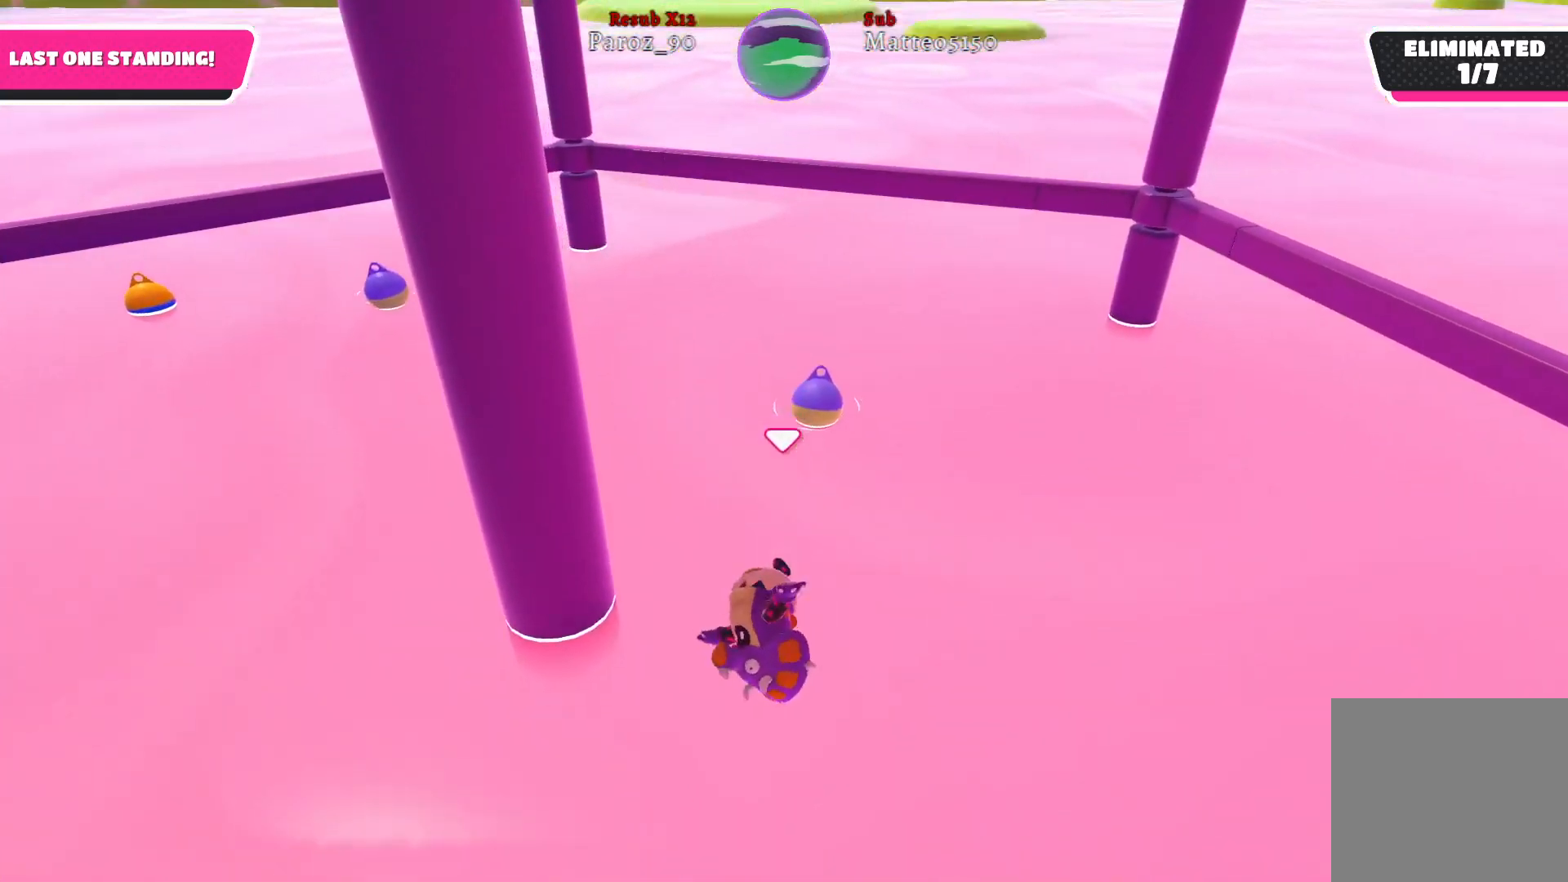
{"buttons": [], "left_stick": "up-left", "right_stick": "center", "events": [[67, "left_stick", "up-left"]]}
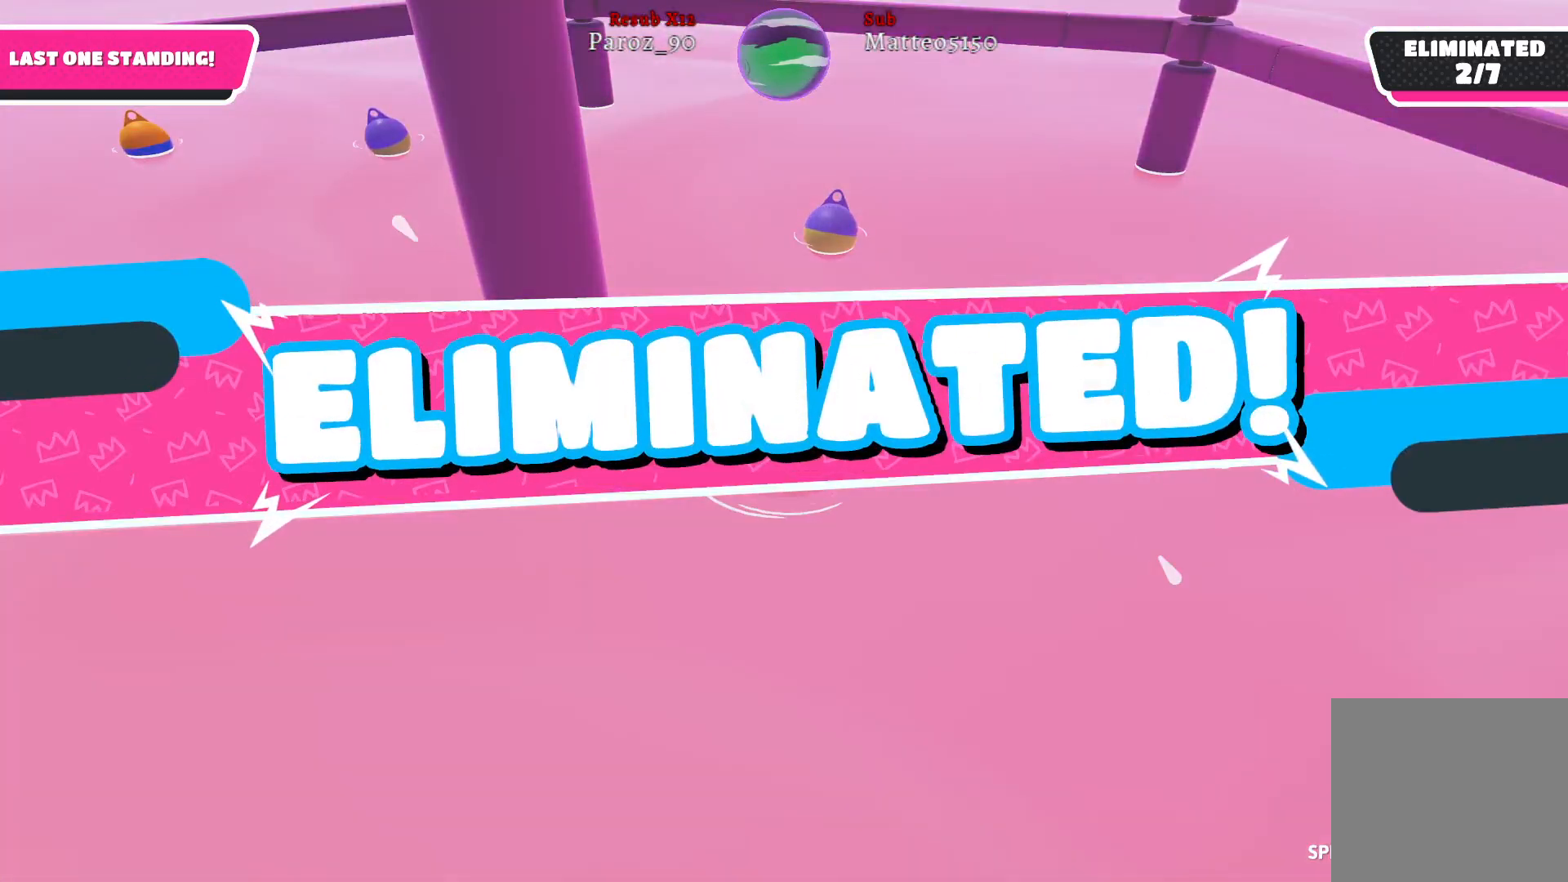
{"buttons": [], "left_stick": "center", "right_stick": "center", "events": [[33, "left_stick", "center"]]}
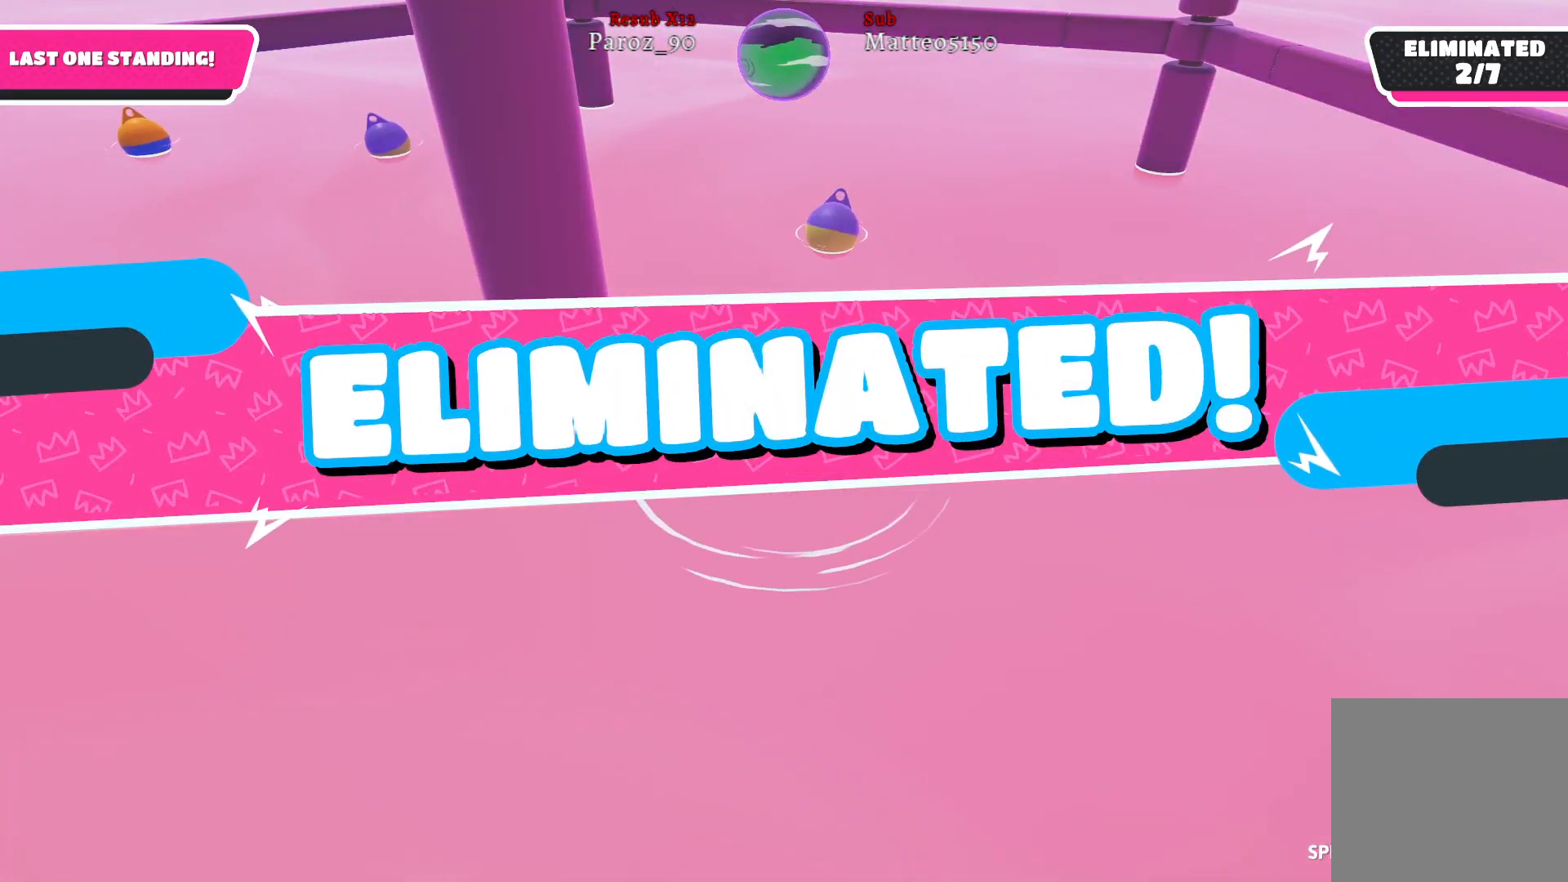
{"buttons": [], "left_stick": "center", "right_stick": "center", "events": []}
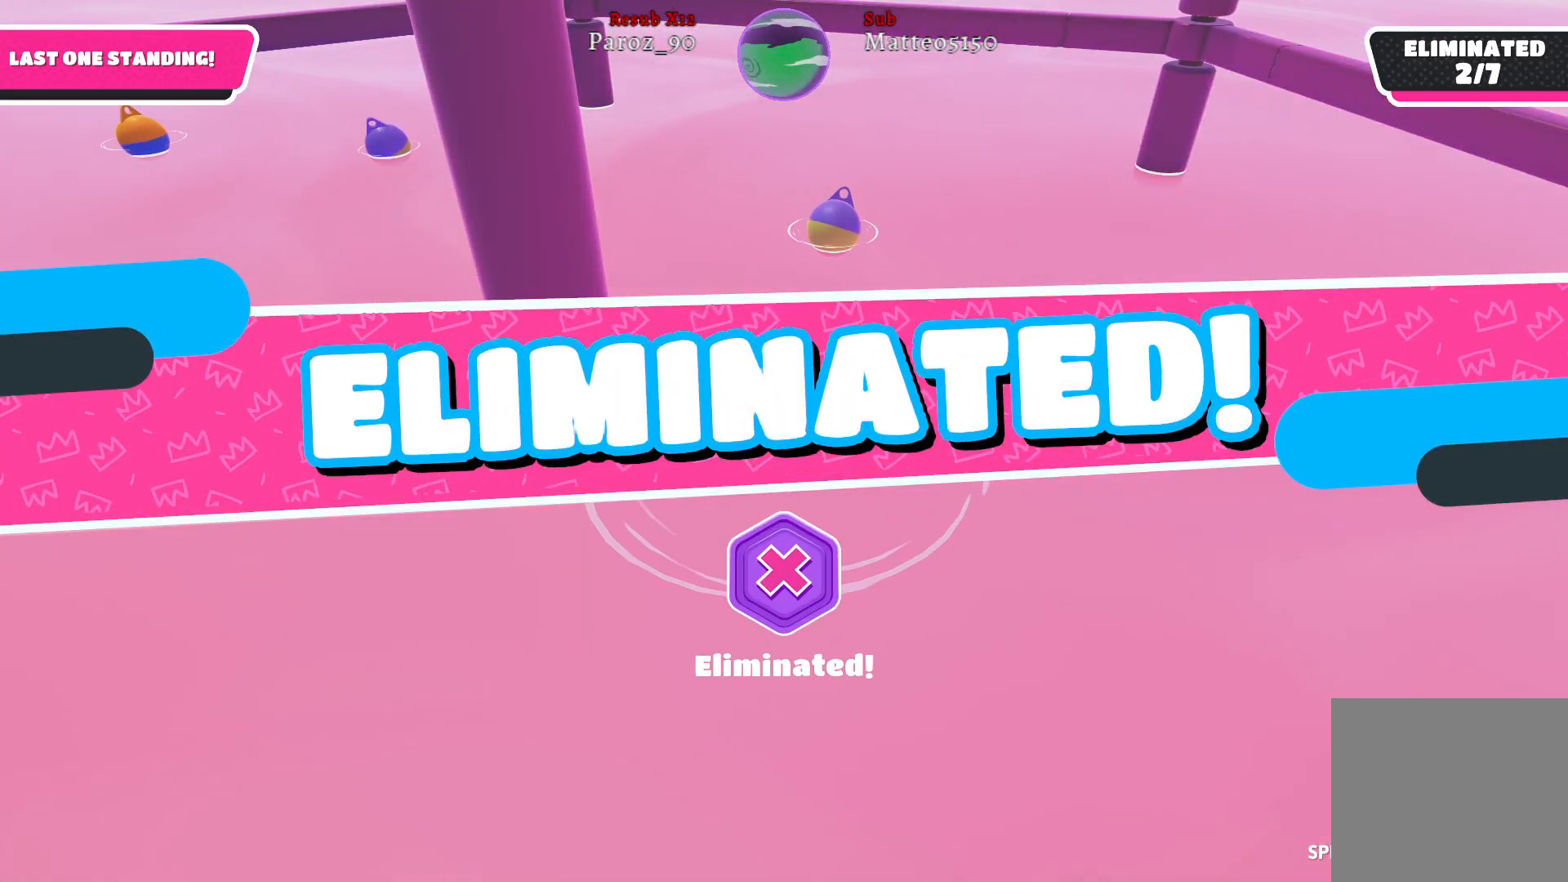
{"buttons": [], "left_stick": "center", "right_stick": "center", "events": []}
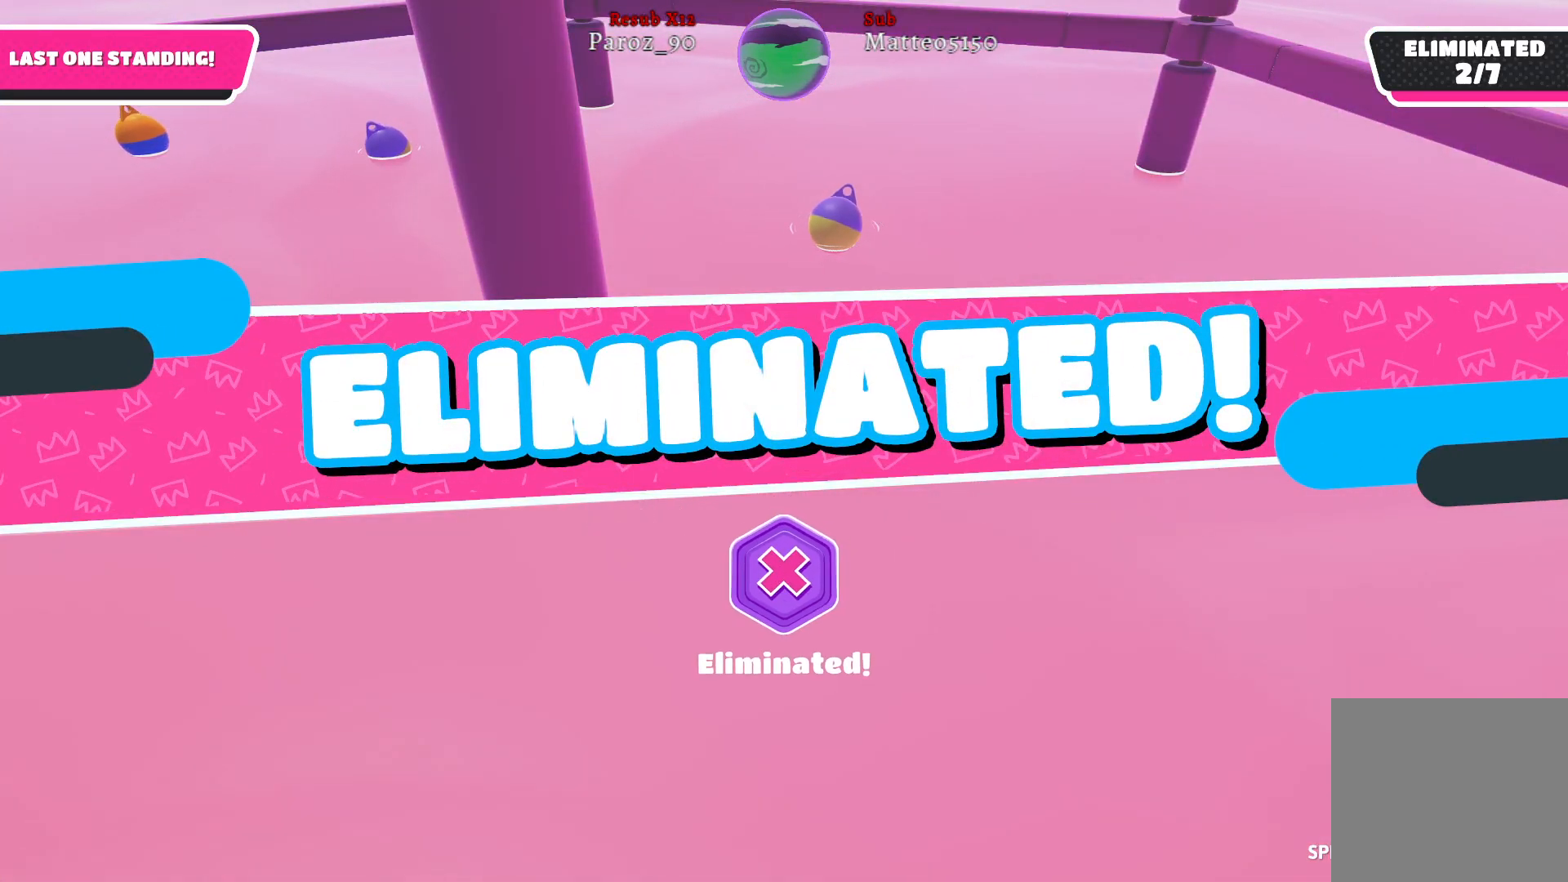
{"buttons": [], "left_stick": "center", "right_stick": "center", "events": [[283, "B", "down"], [400, "B", "up"]]}
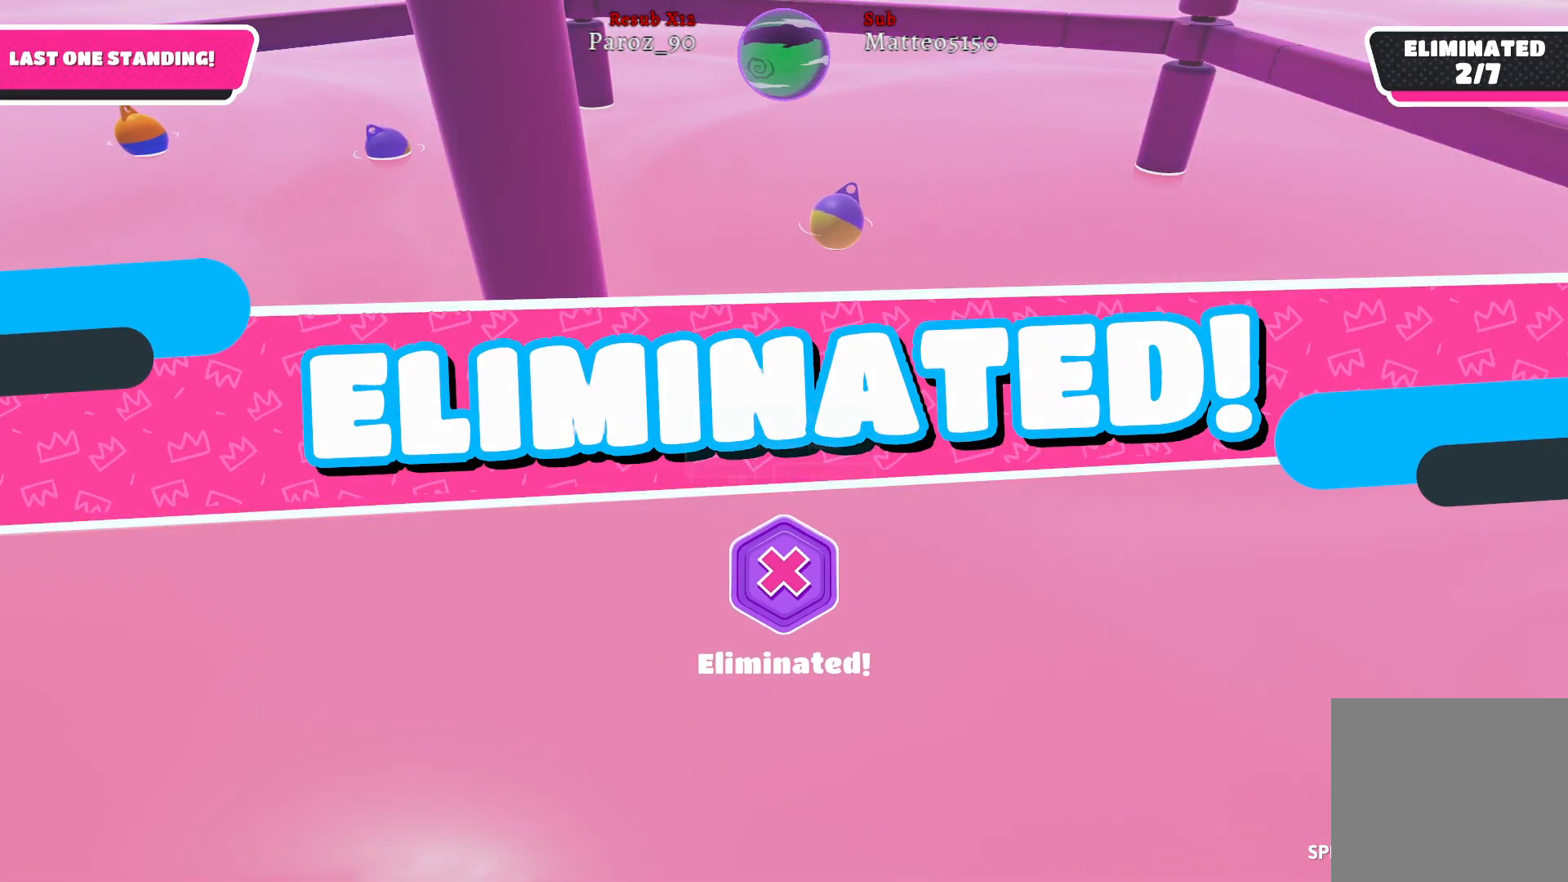
{"buttons": [], "left_stick": "center", "right_stick": "center", "events": []}
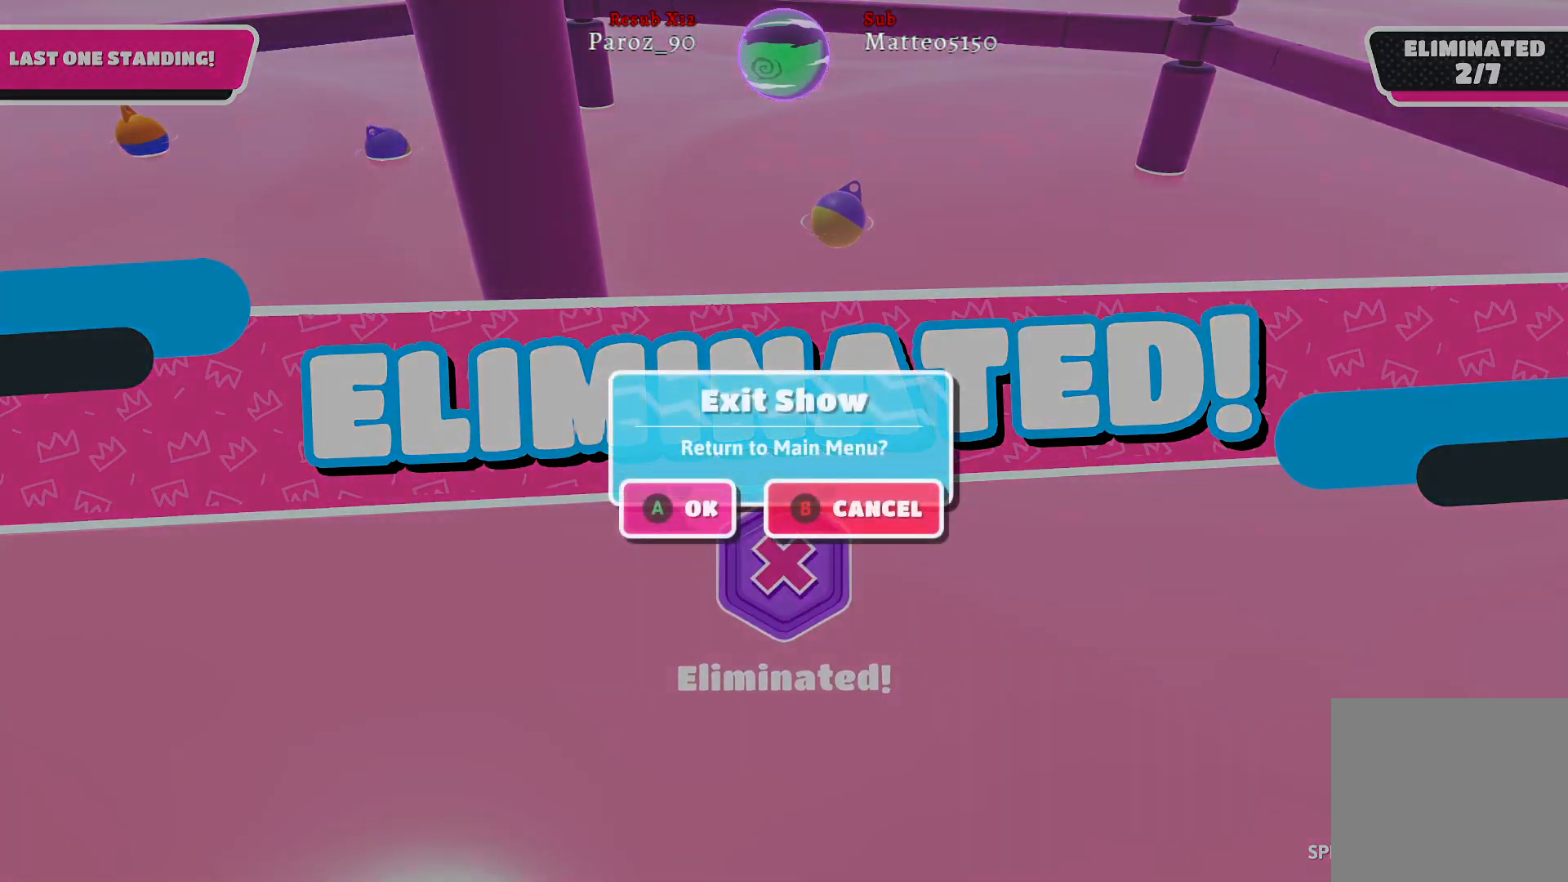
{"buttons": [], "left_stick": "center", "right_stick": "center", "events": []}